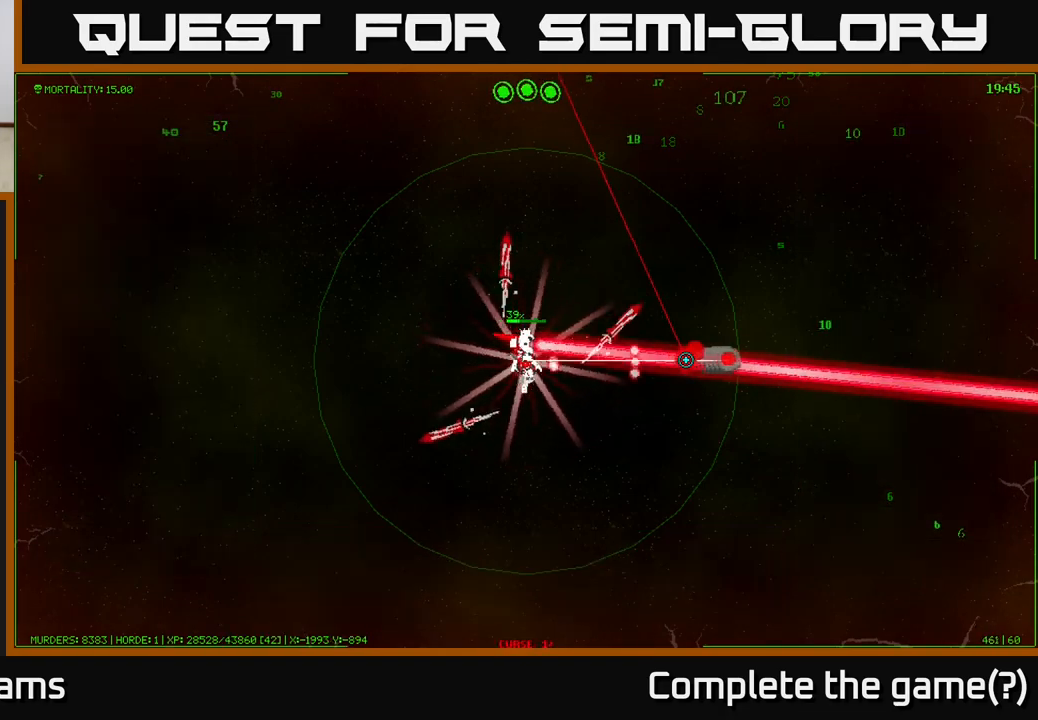
Gameplay with a controller (Xbox layout); each line is a JSON object with the inputs held at the frame after it. "events" lists button and stick changes between this image and that frame as [ms after this image, input, new state], when the widget could be followed in between.
{"buttons": [], "left_stick": "up-right", "right_stick": "up", "events": [[133, "right_stick", "up"], [283, "left_stick", "up-right"]]}
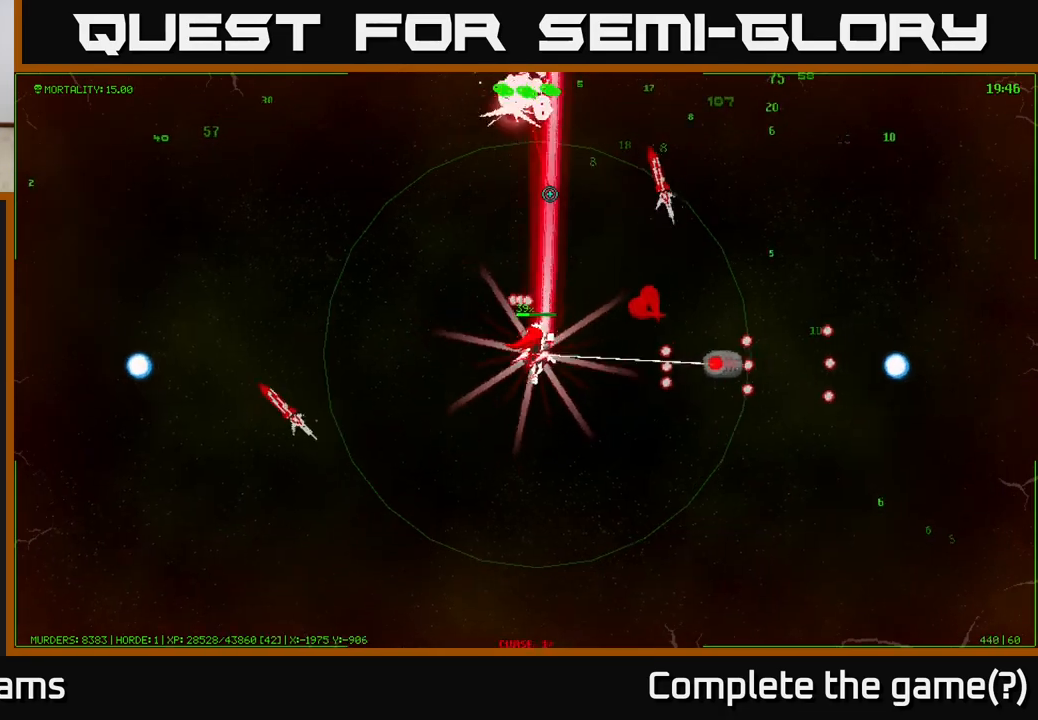
{"buttons": [], "left_stick": "up-right", "right_stick": "up", "events": [[183, "right_stick", "up-right"], [317, "right_stick", "up"]]}
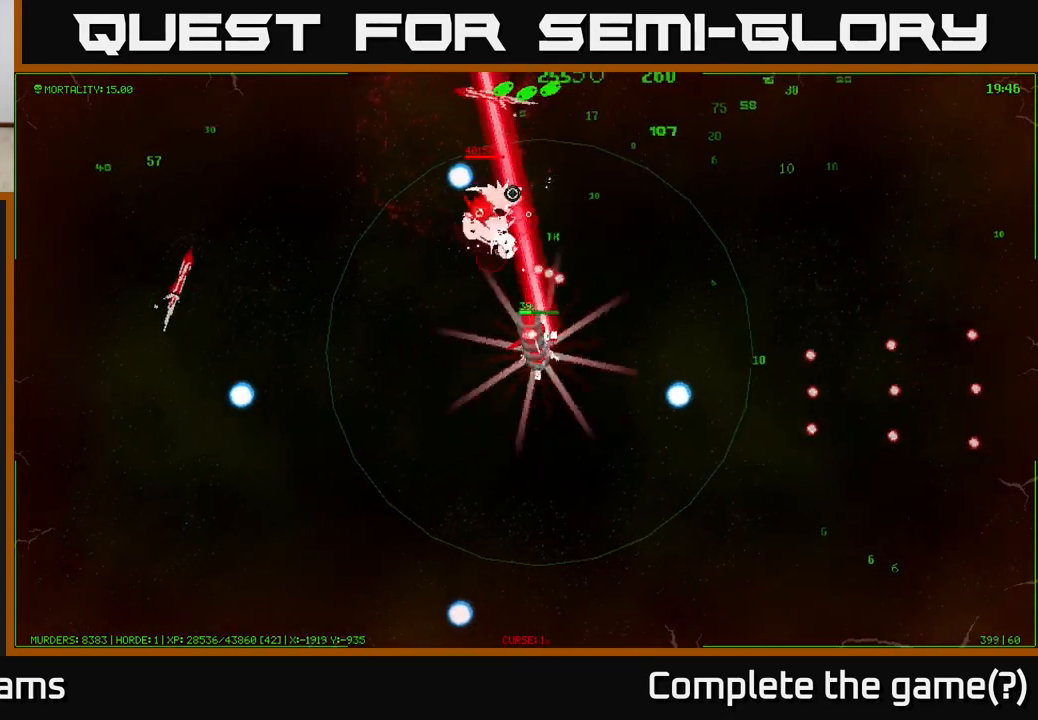
{"buttons": [], "left_stick": "right", "right_stick": "down-left", "events": [[167, "right_stick", "up-left"], [283, "right_stick", "left"], [350, "left_stick", "right"], [417, "right_stick", "down-left"]]}
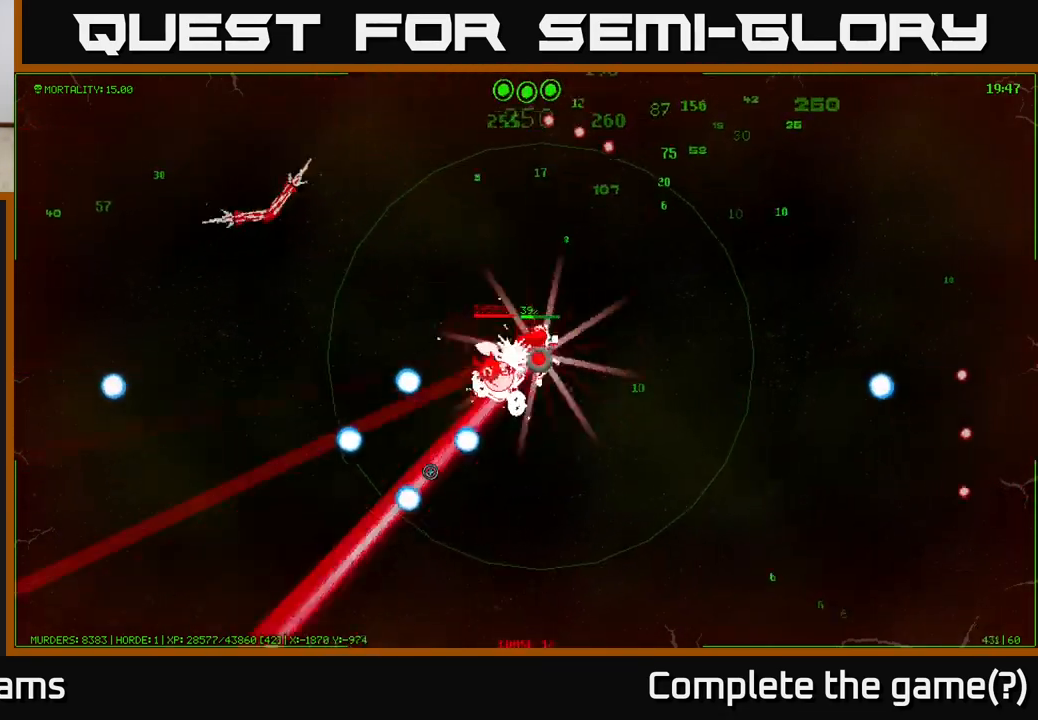
{"buttons": [], "left_stick": "up-right", "right_stick": "down-left", "events": [[50, "left_stick", "up-right"]]}
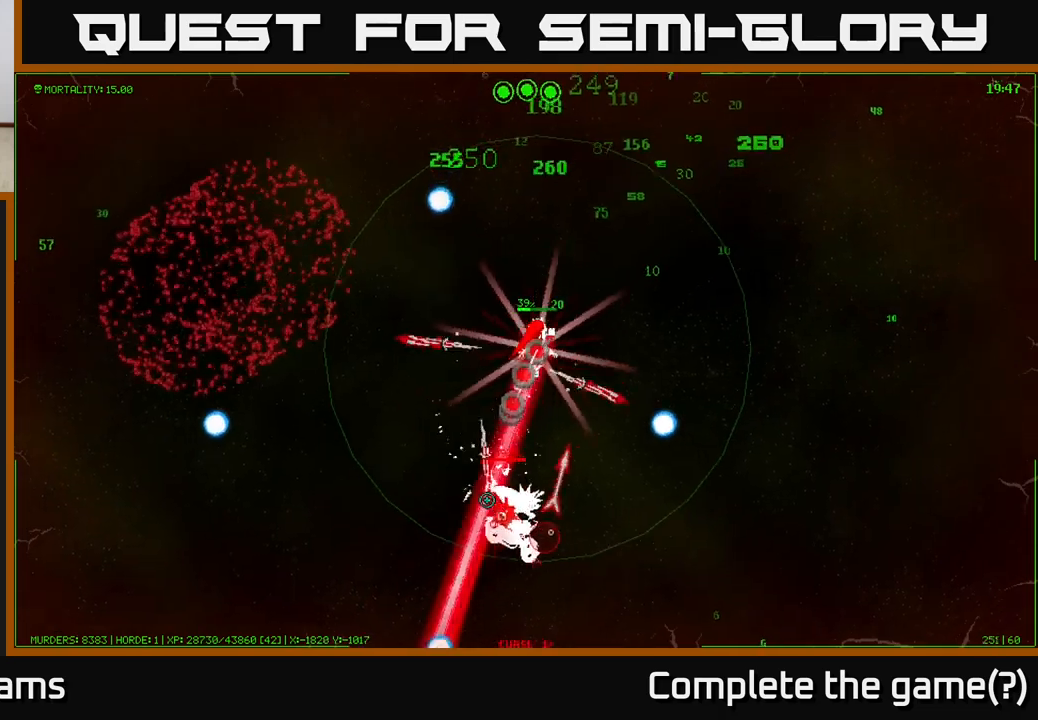
{"buttons": [], "left_stick": "up-left", "right_stick": "down", "events": [[100, "right_stick", "up-left"], [317, "right_stick", "down-left"], [367, "right_stick", "down"], [400, "left_stick", "up-left"]]}
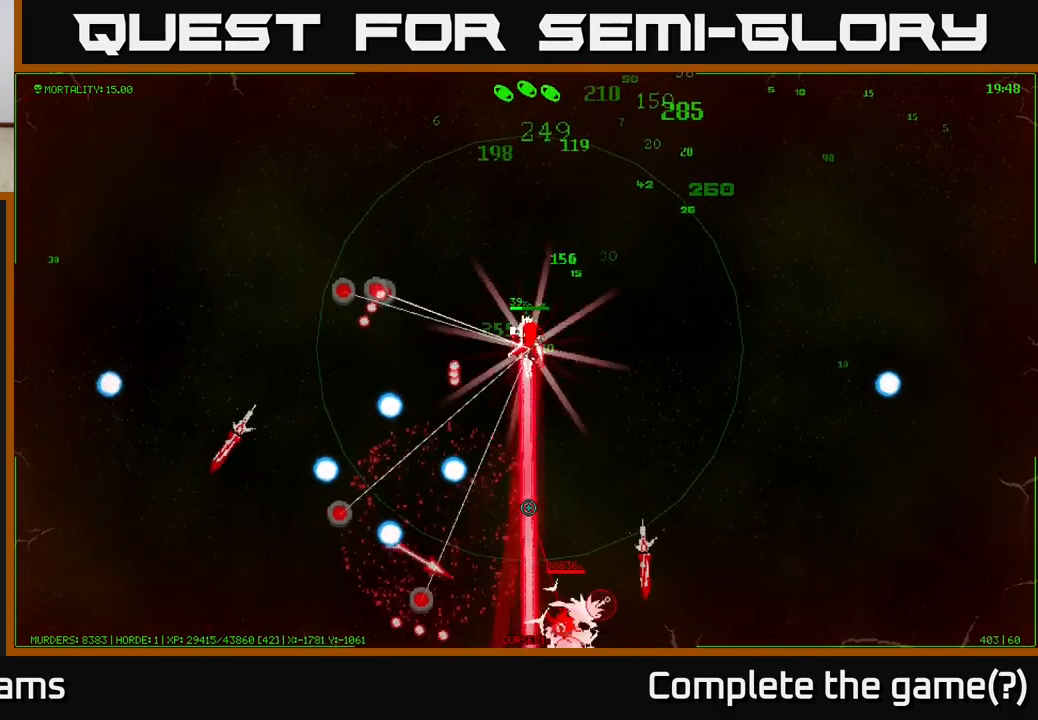
{"buttons": [], "left_stick": "up-right", "right_stick": "right", "events": [[233, "right_stick", "down-right"], [283, "left_stick", "up"], [483, "left_stick", "up-right"], [483, "right_stick", "right"]]}
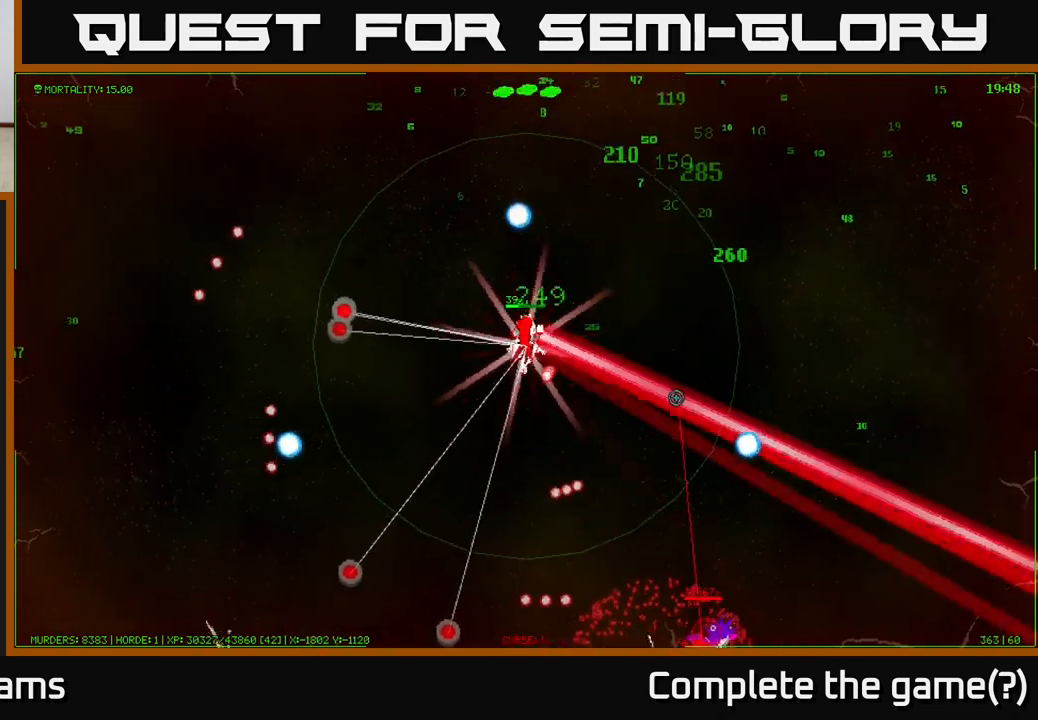
{"buttons": [], "left_stick": "up-right", "right_stick": "down-right", "events": [[83, "left_stick", "right"], [350, "right_stick", "down-right"], [433, "left_stick", "up-right"]]}
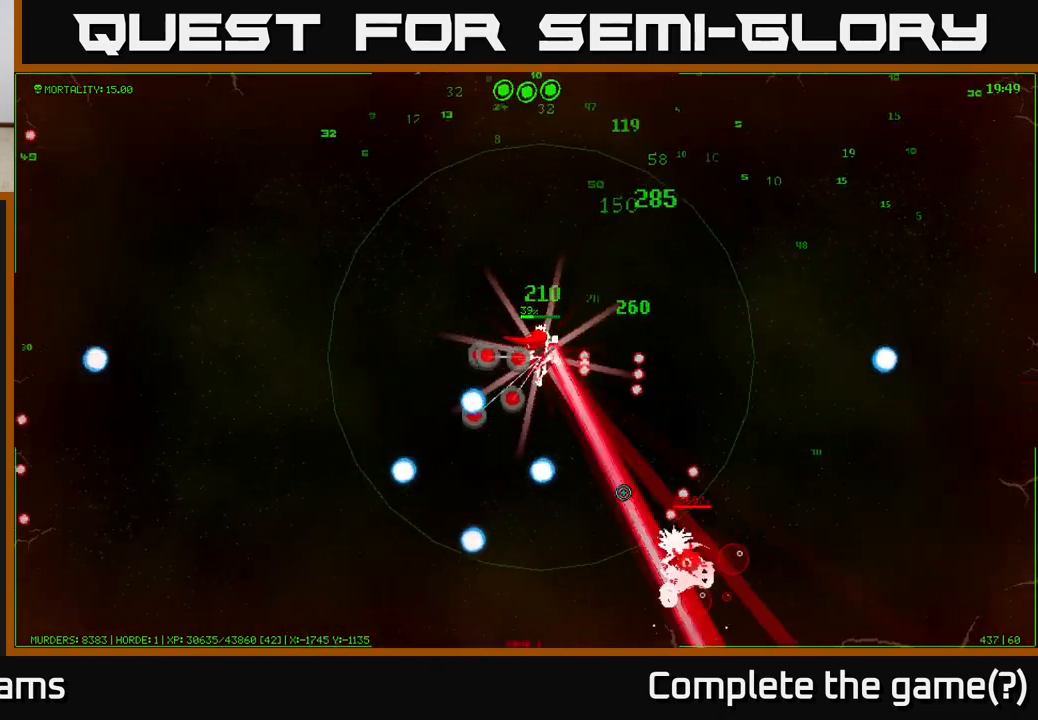
{"buttons": [], "left_stick": "up", "right_stick": "down-right", "events": [[83, "left_stick", "up"]]}
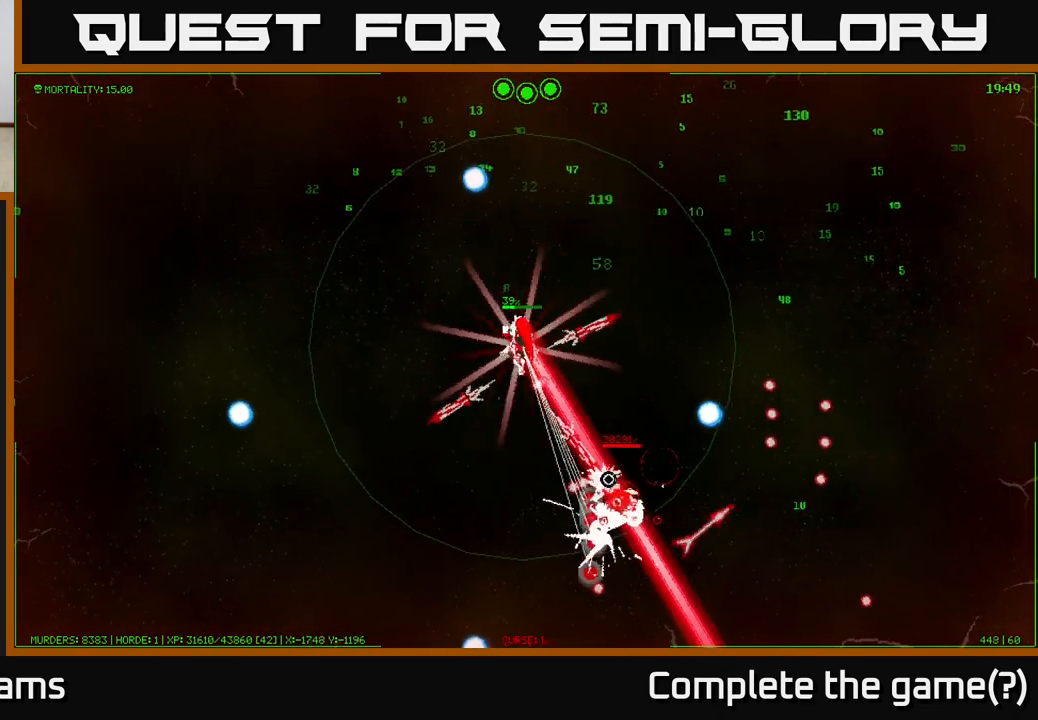
{"buttons": [], "left_stick": "up", "right_stick": "down", "events": [[183, "left_stick", "right"], [400, "left_stick", "up"], [433, "right_stick", "down"]]}
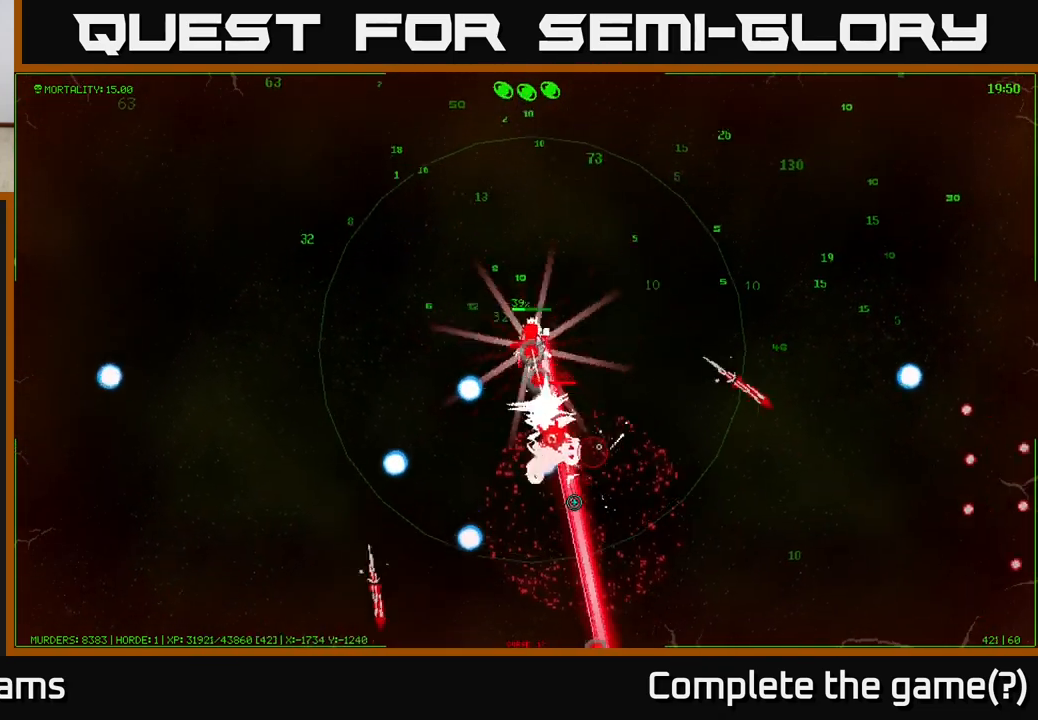
{"buttons": [], "left_stick": "up-right", "right_stick": "left", "events": [[33, "left_stick", "up-right"], [283, "right_stick", "down-left"], [500, "right_stick", "left"]]}
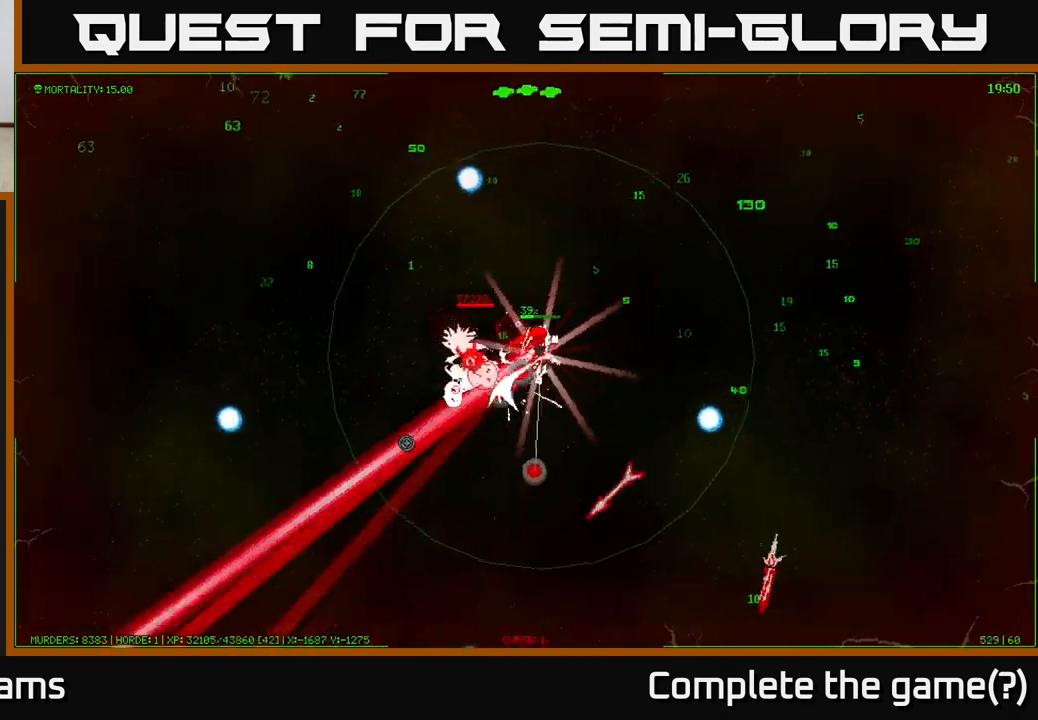
{"buttons": [], "left_stick": "up-right", "right_stick": "left", "events": []}
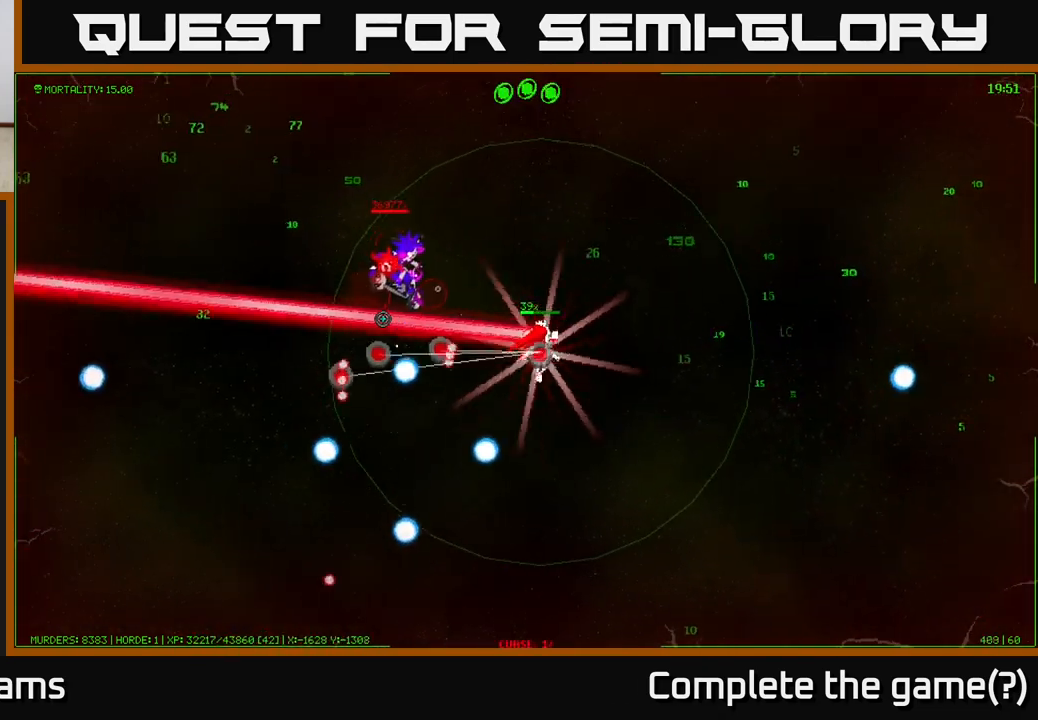
{"buttons": [], "left_stick": "up-right", "right_stick": "up-left", "events": [[100, "right_stick", "up-left"]]}
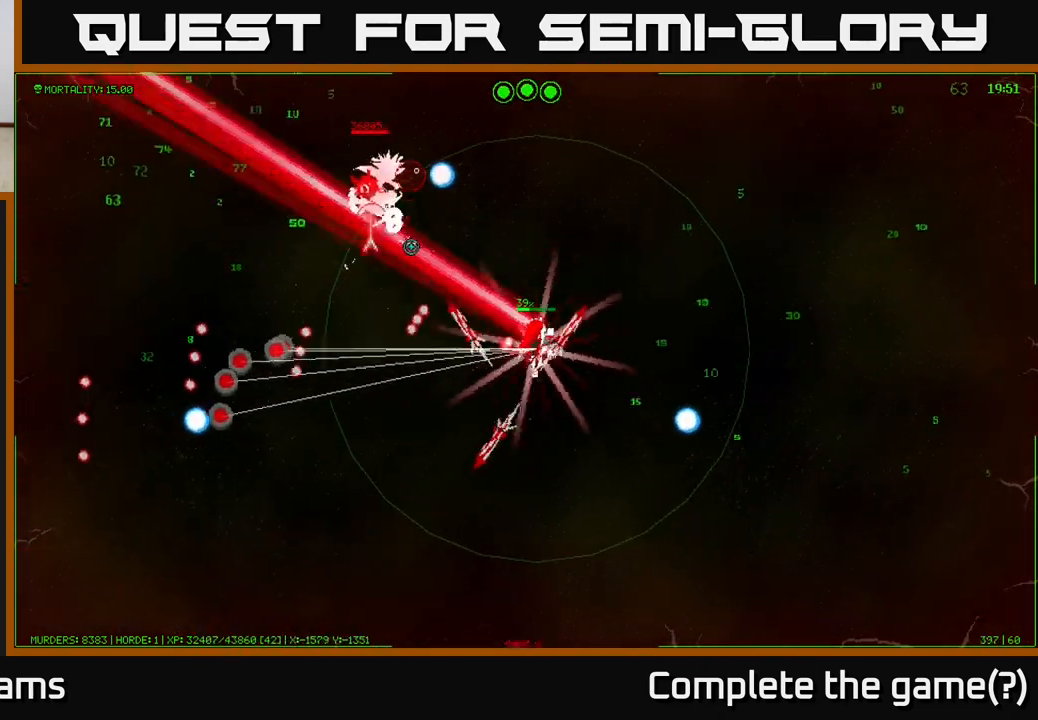
{"buttons": [], "left_stick": "up-right", "right_stick": "up-left", "events": []}
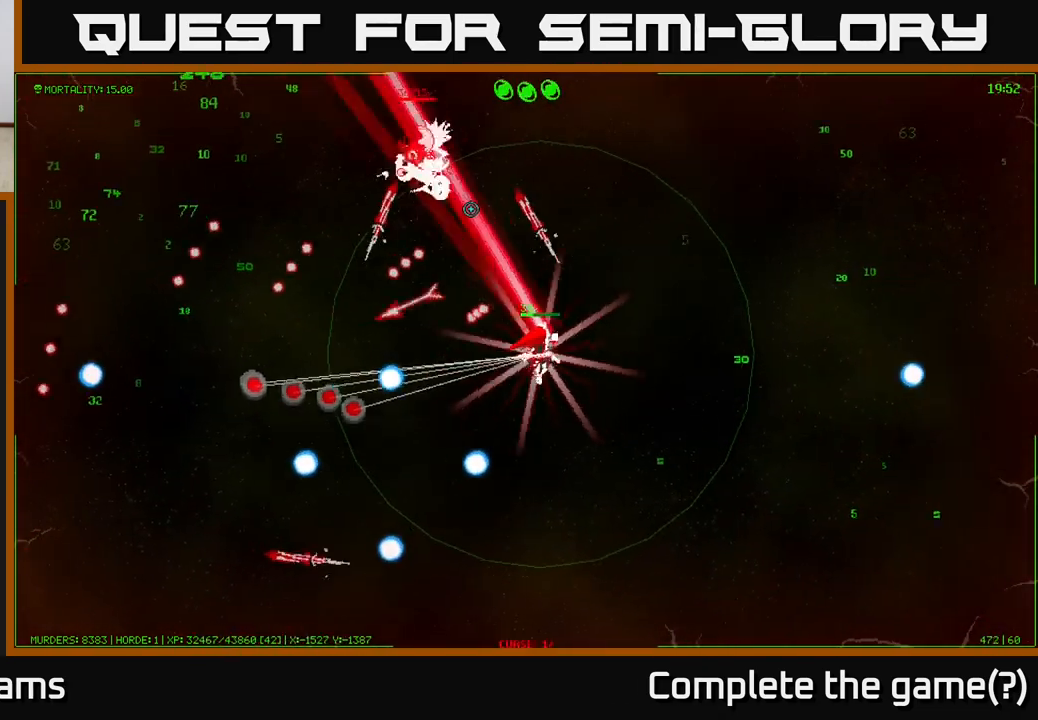
{"buttons": [], "left_stick": "up-left", "right_stick": "up", "events": [[33, "right_stick", "up"], [67, "left_stick", "up-left"]]}
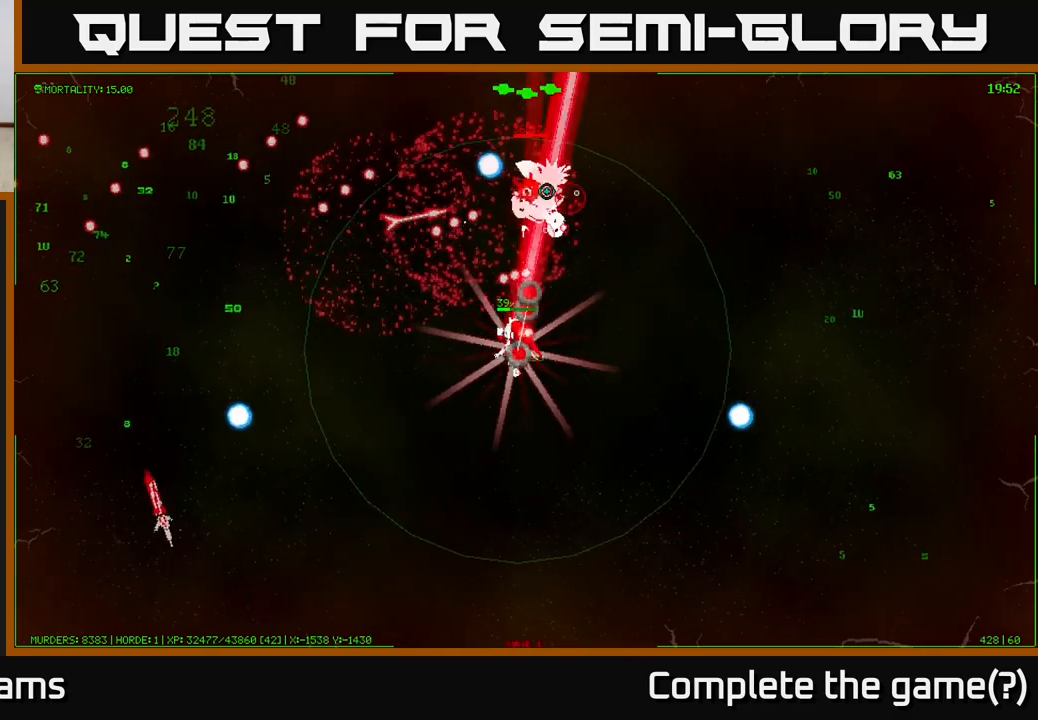
{"buttons": [], "left_stick": "left", "right_stick": "right", "events": [[17, "right_stick", "up-right"], [250, "left_stick", "left"], [267, "right_stick", "right"]]}
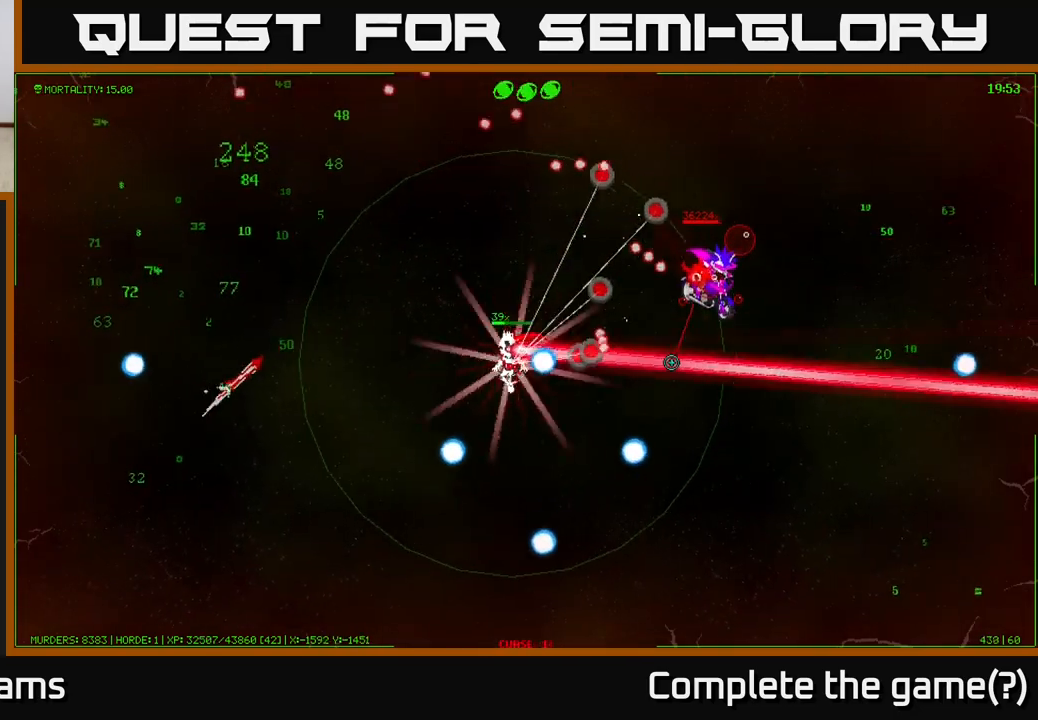
{"buttons": [], "left_stick": "up", "right_stick": "right", "events": [[83, "left_stick", "up-left"], [317, "left_stick", "up"]]}
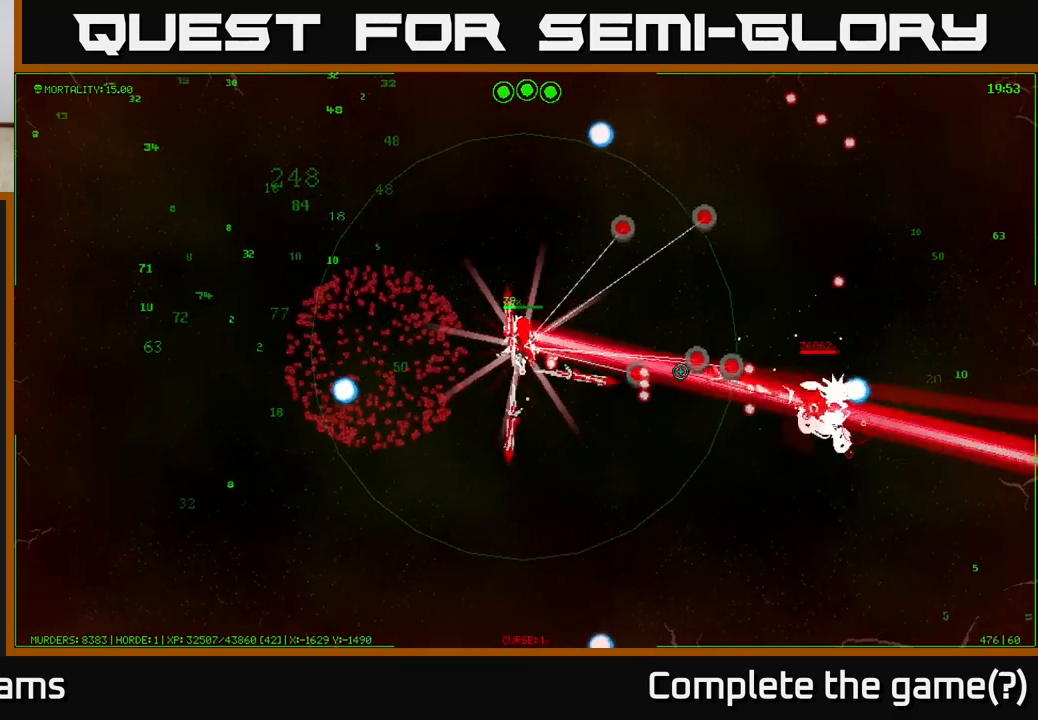
{"buttons": [], "left_stick": "left", "right_stick": "down-right", "events": [[133, "right_stick", "down-right"], [167, "left_stick", "up-left"], [367, "left_stick", "left"]]}
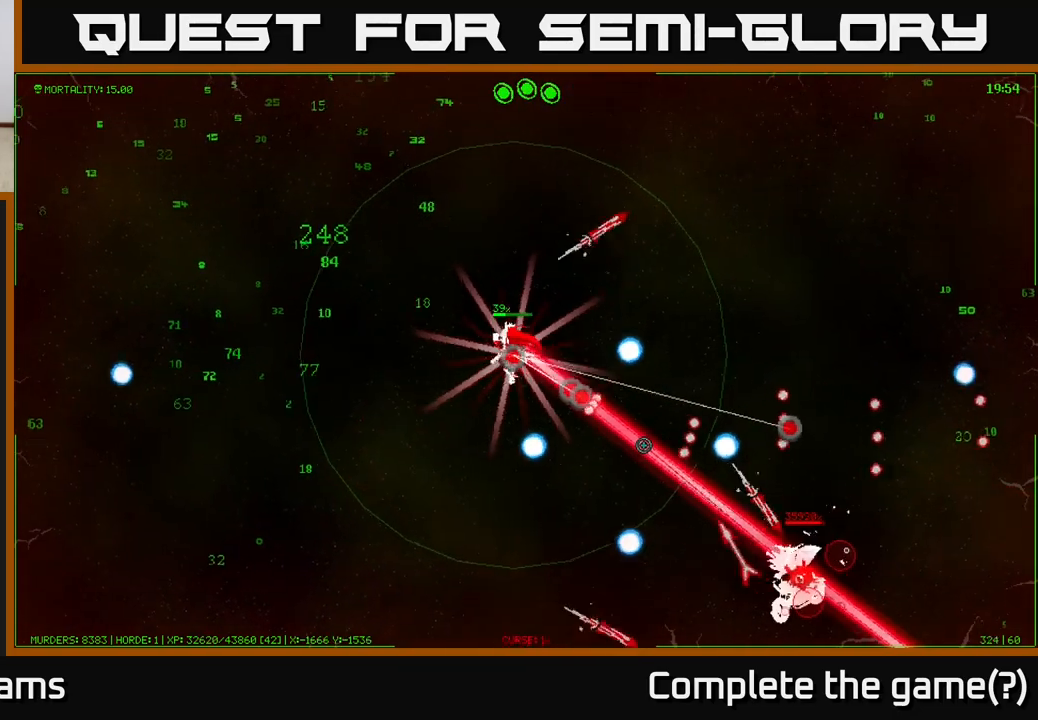
{"buttons": [], "left_stick": "up-left", "right_stick": "down-right", "events": [[300, "left_stick", "up-left"]]}
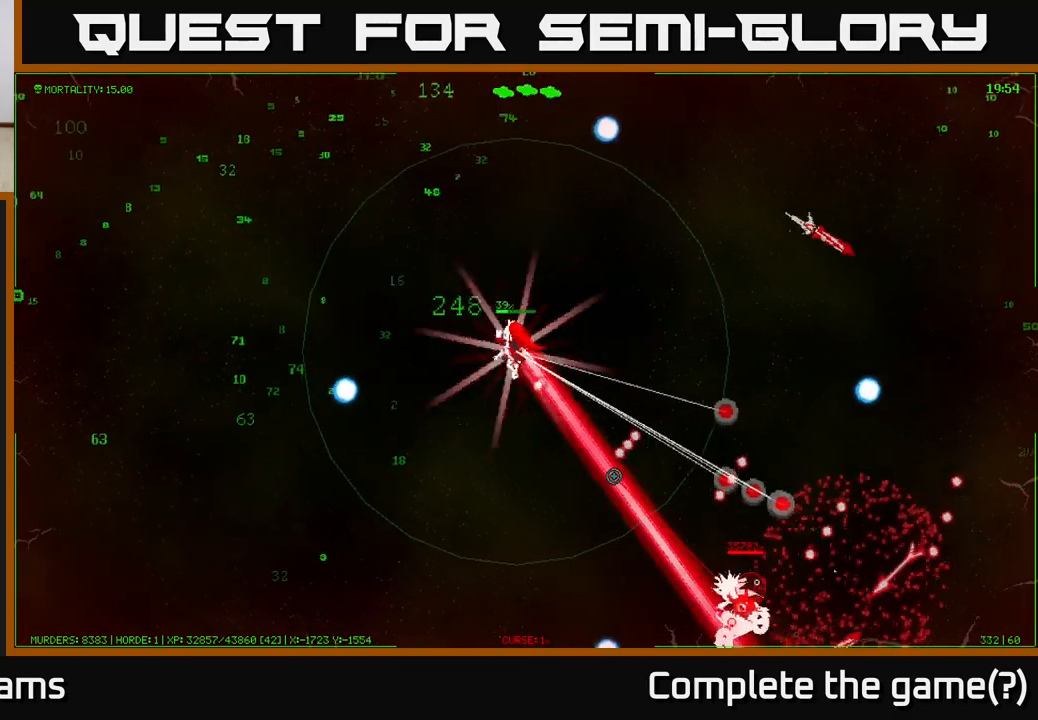
{"buttons": [], "left_stick": "down-left", "right_stick": "down-right", "events": [[283, "left_stick", "left"], [467, "left_stick", "down-left"]]}
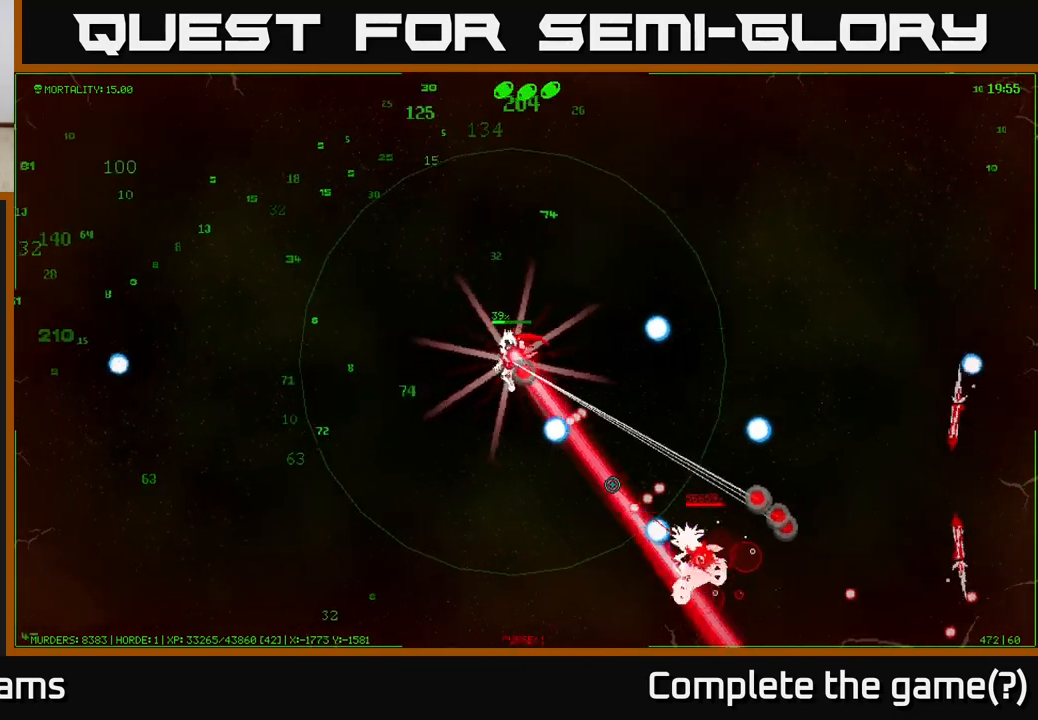
{"buttons": [], "left_stick": "down-left", "right_stick": "down-right", "events": []}
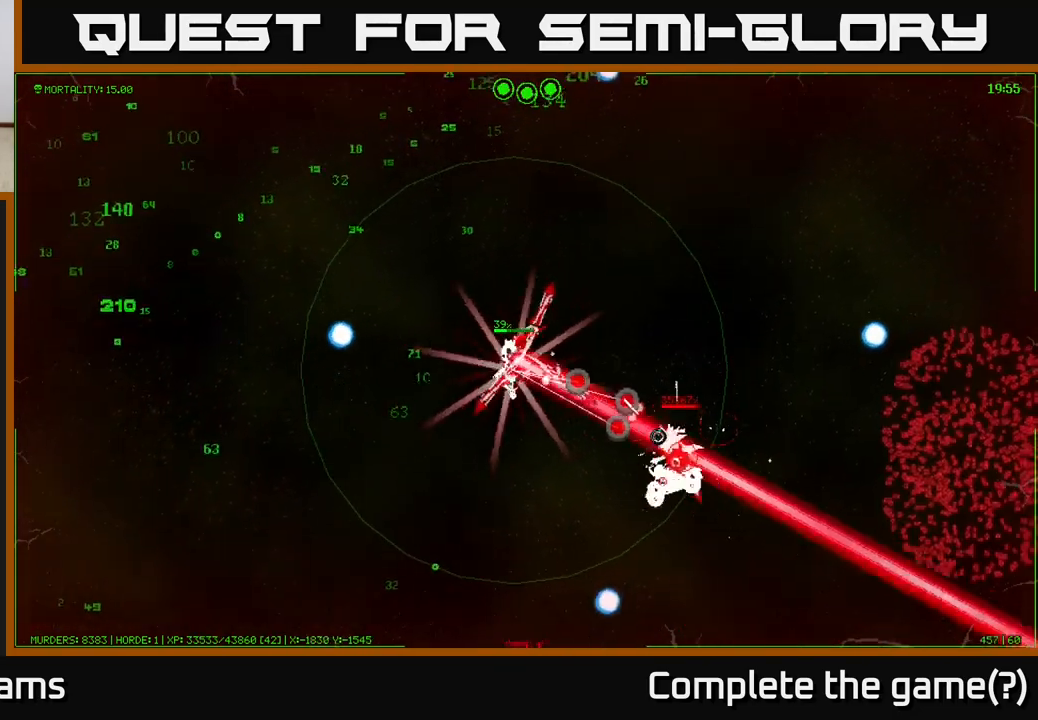
{"buttons": [], "left_stick": "down-left", "right_stick": "right", "events": [[133, "right_stick", "right"]]}
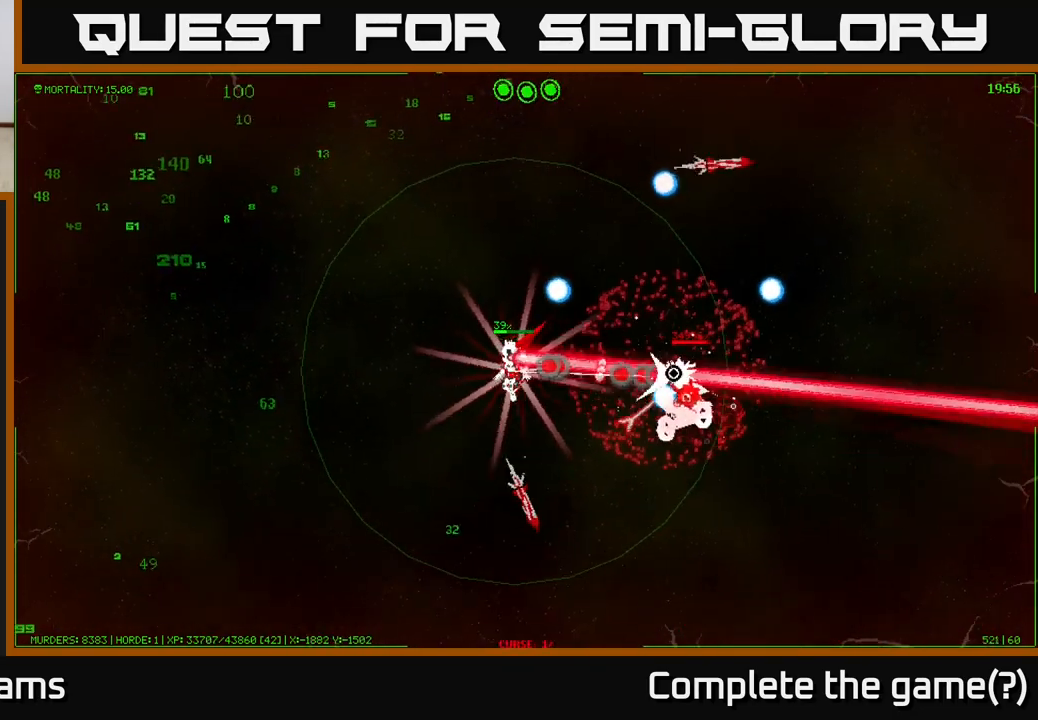
{"buttons": [], "left_stick": "down", "right_stick": "right", "events": [[367, "left_stick", "down"]]}
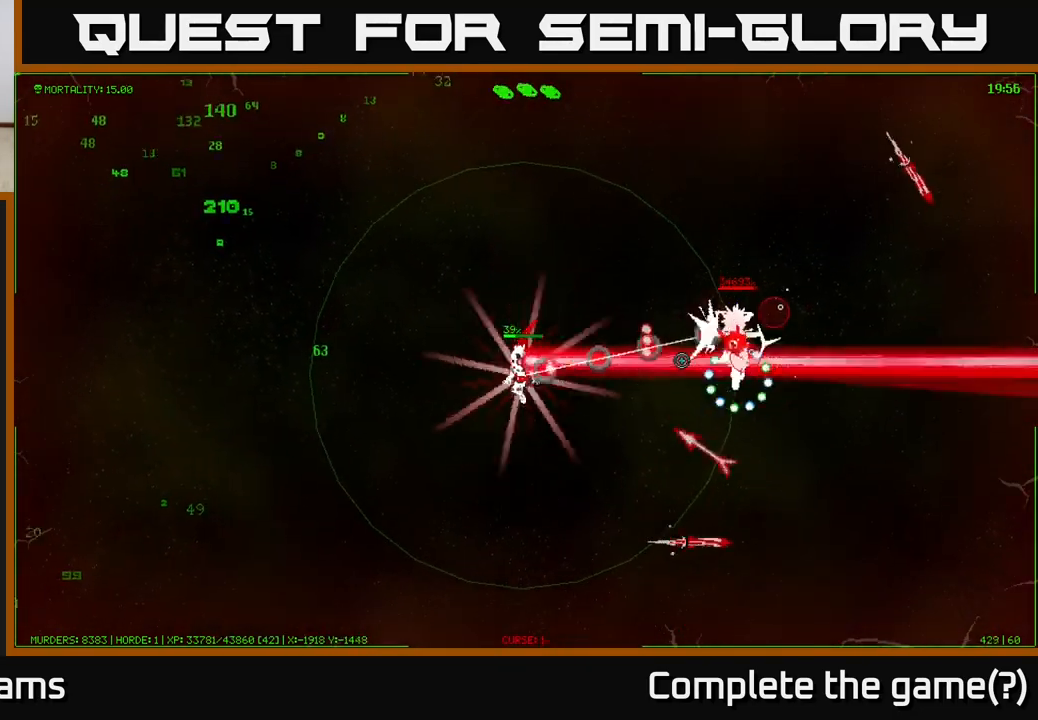
{"buttons": [], "left_stick": "down", "right_stick": "up-right", "events": [[283, "right_stick", "up-right"]]}